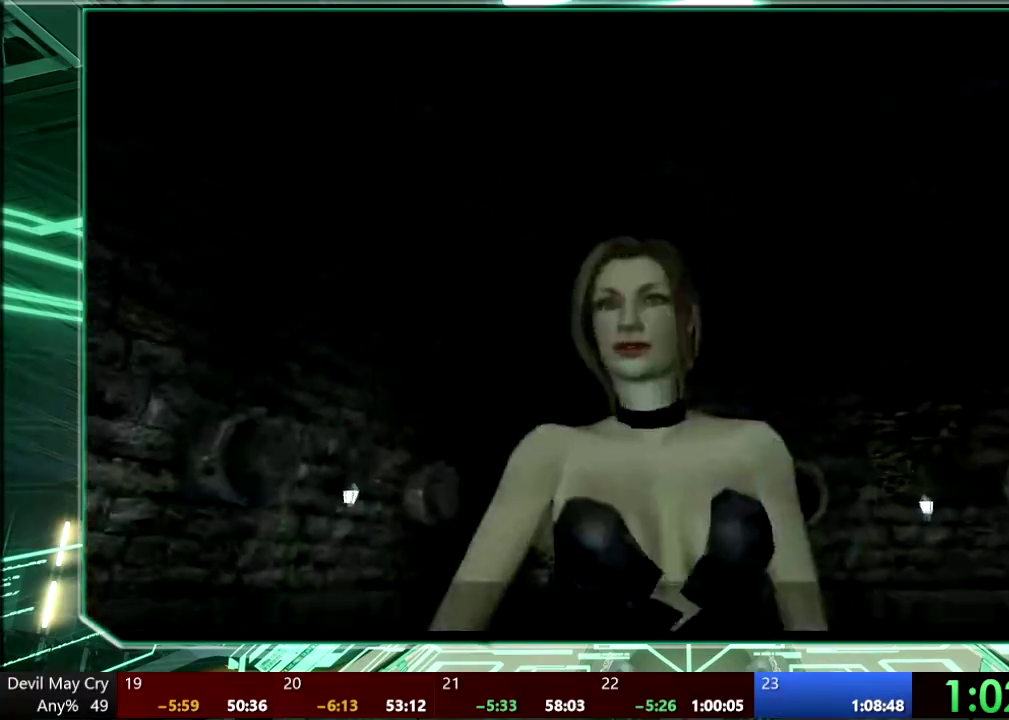
Gameplay with a controller (PlayStation layout); each line is a JSON object with the inputs held at the frame after it. "events" lists button and stick changes between this image and that frame as [ms after this image, input, new state], when the widget could be followed in between. This overlay highlights the sticks when they move; stick clicks (L3 R3) are not distinguishable. Not read: DPAD_DOWN DPAD_LEFT HOME L3 R3 SELECT START TOUCHPAD.
{"buttons": [], "left_stick": "center", "right_stick": "center", "events": [[100, "SQUARE", "up"], [400, "R1", "up"]]}
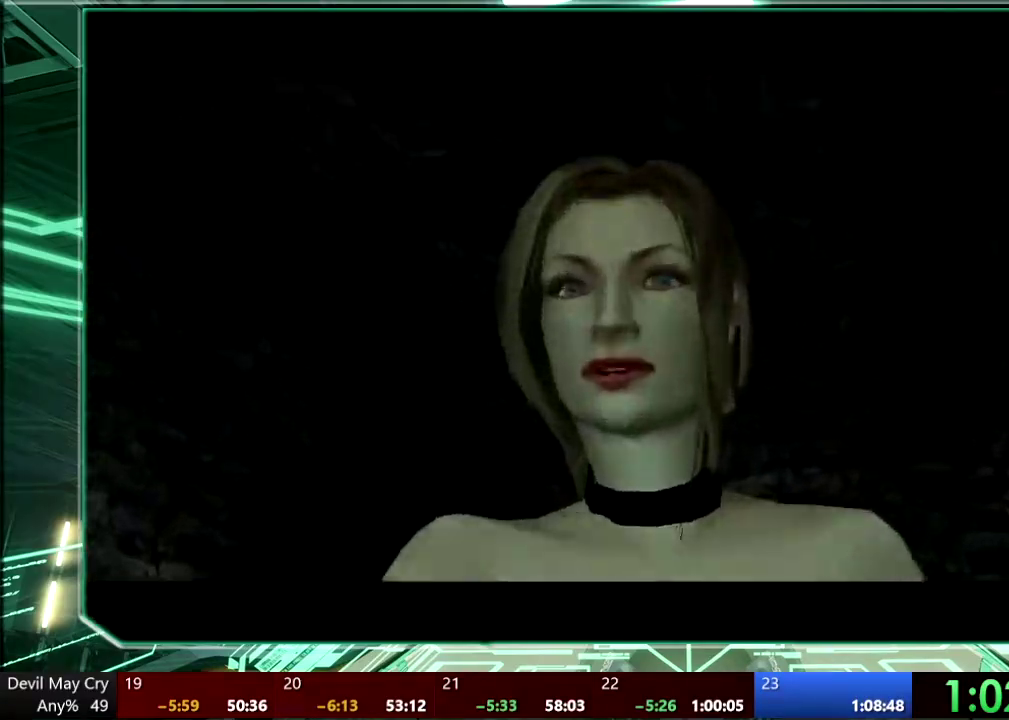
{"buttons": [], "left_stick": "center", "right_stick": "center", "events": []}
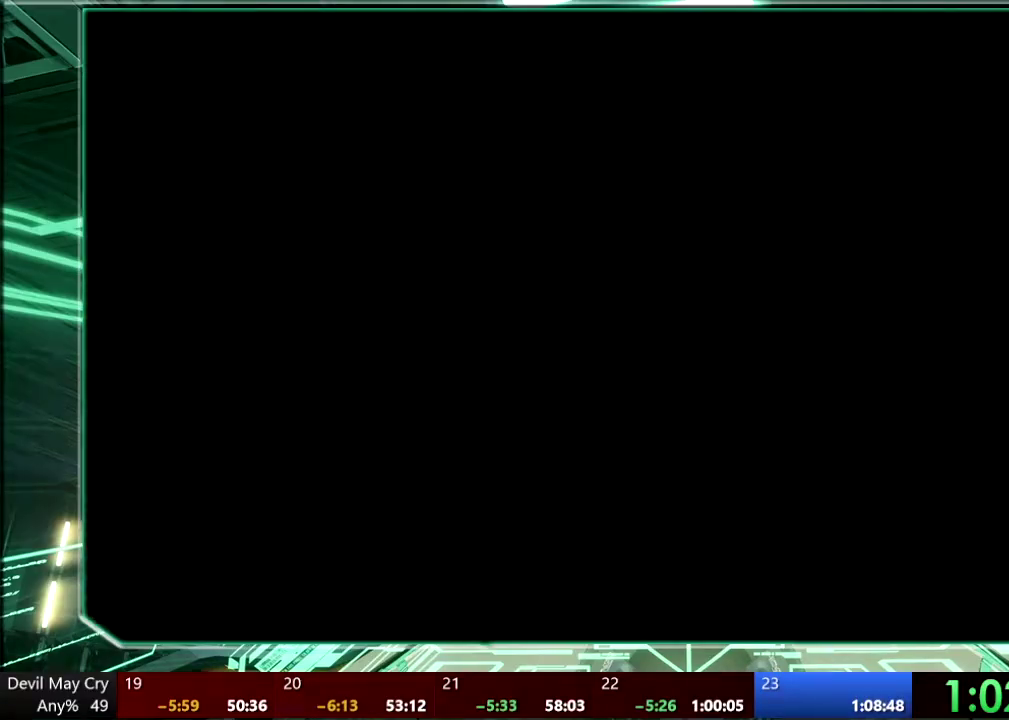
{"buttons": [], "left_stick": "center", "right_stick": "center", "events": []}
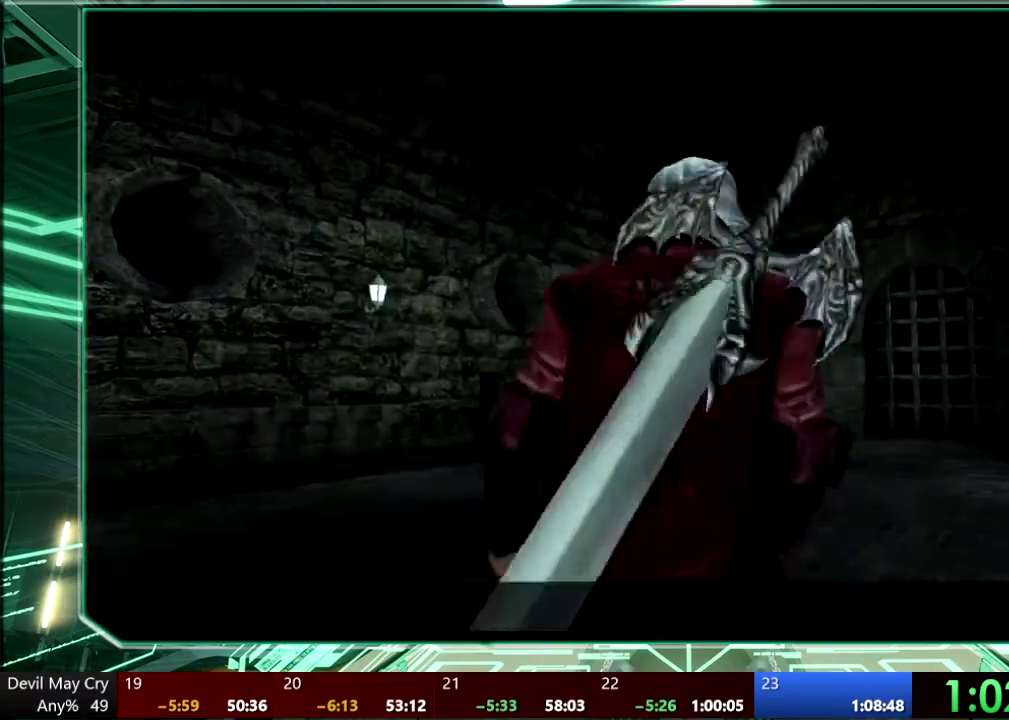
{"buttons": [], "left_stick": "center", "right_stick": "center", "events": []}